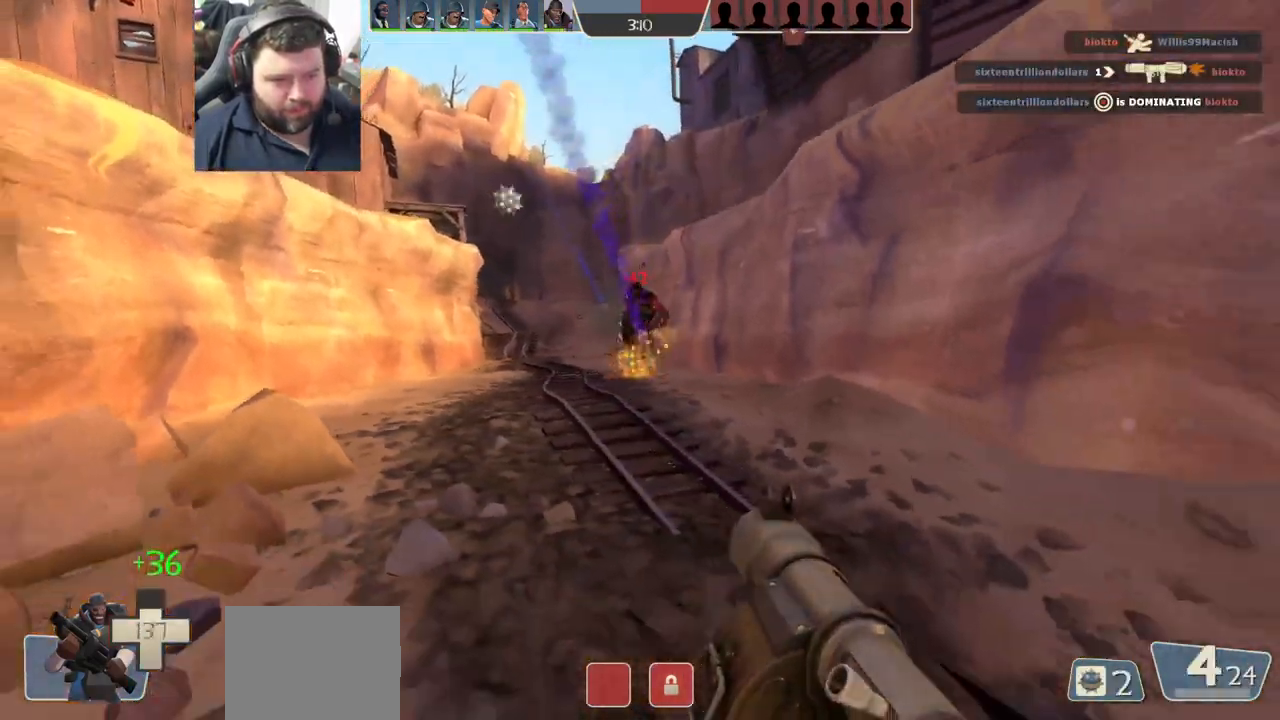
Gameplay with a controller (PlayStation layout); each line is a JSON object with the inputs held at the frame after it. "events" lists button and stick changes between this image and that frame as [ms after this image, input, new state], when the widget could be followed in between.
{"buttons": ["R2"], "left_stick": "down-right", "right_stick": "center", "events": [[17, "left_stick", "down-left"], [67, "L2", "up"], [83, "SQUARE", "up"], [117, "L2", "down"], [267, "L2", "up"], [317, "R2", "down"], [383, "left_stick", "down-right"]]}
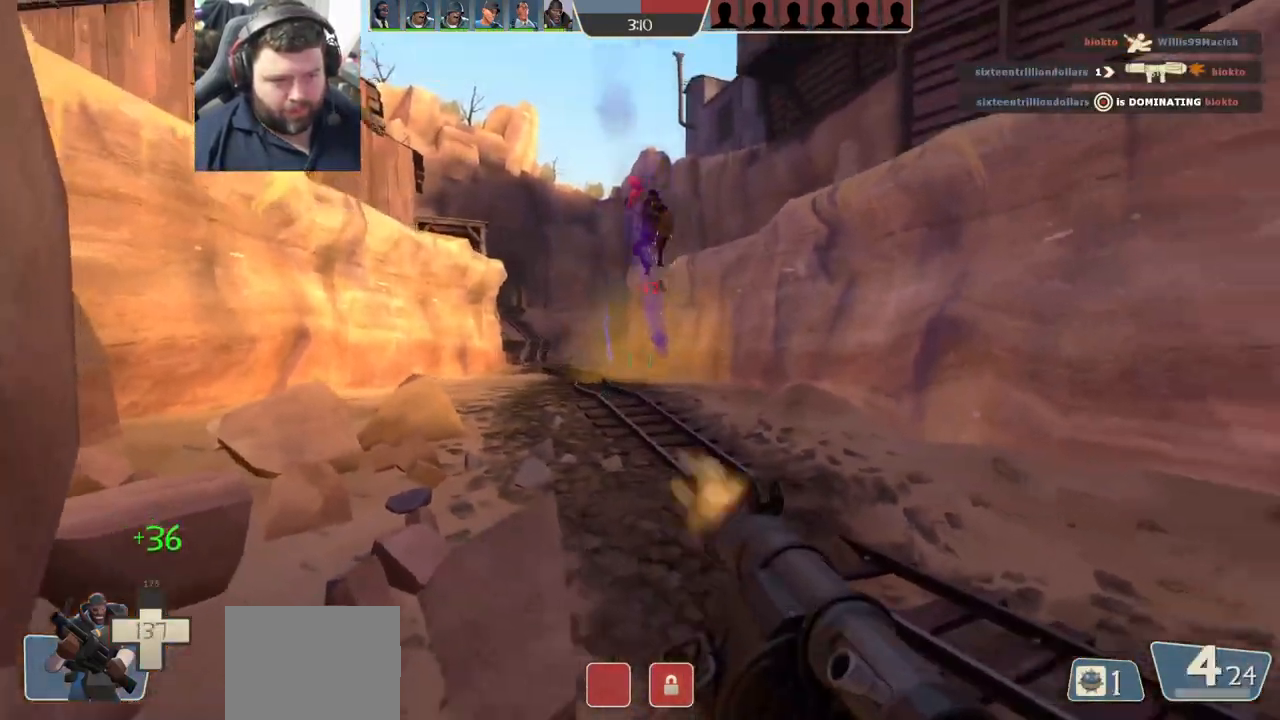
{"buttons": ["CROSS", "L2"], "left_stick": "down-right", "right_stick": "center", "events": [[83, "R2", "up"], [200, "CROSS", "down"], [350, "right_stick", "left"], [433, "right_stick", "center"], [467, "L2", "down"]]}
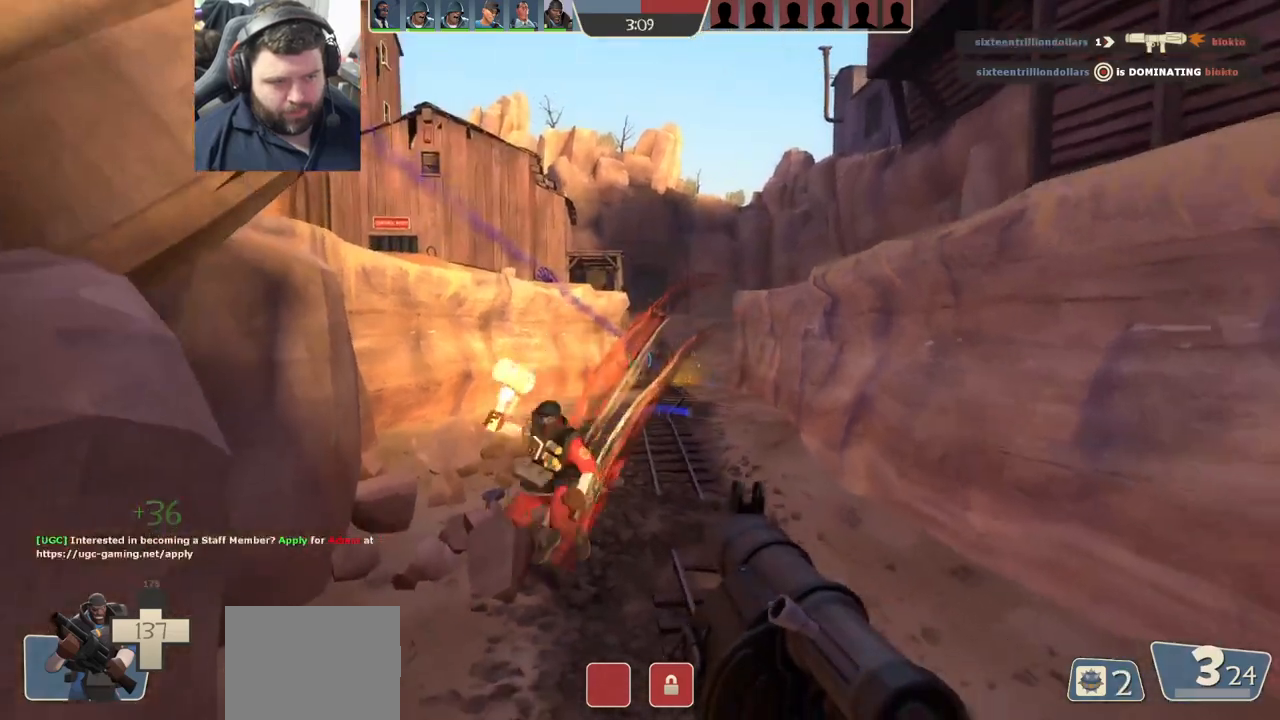
{"buttons": ["CROSS"], "left_stick": "down-right", "right_stick": "up-left", "events": [[300, "L2", "up"], [417, "right_stick", "up-left"]]}
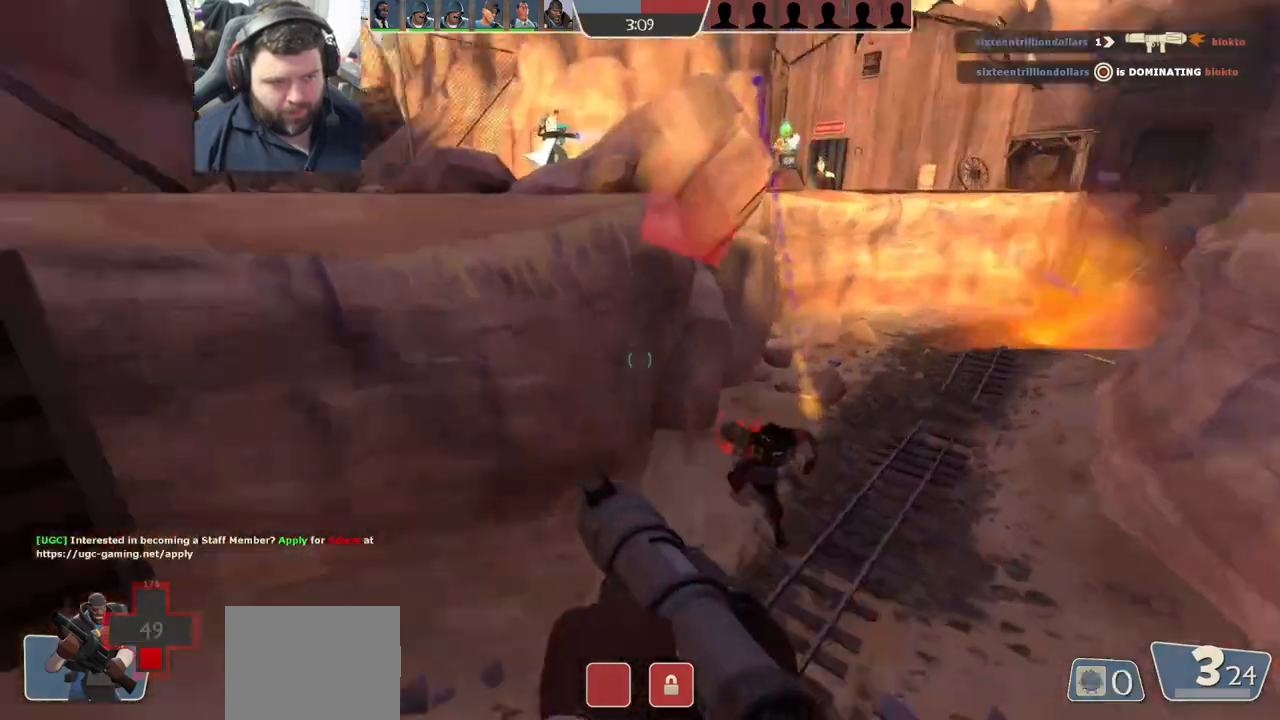
{"buttons": ["CROSS", "R2"], "left_stick": "left", "right_stick": "up", "events": [[100, "right_stick", "center"], [133, "left_stick", "right"], [333, "right_stick", "right"], [433, "left_stick", "left"], [467, "R2", "down"], [500, "right_stick", "up"]]}
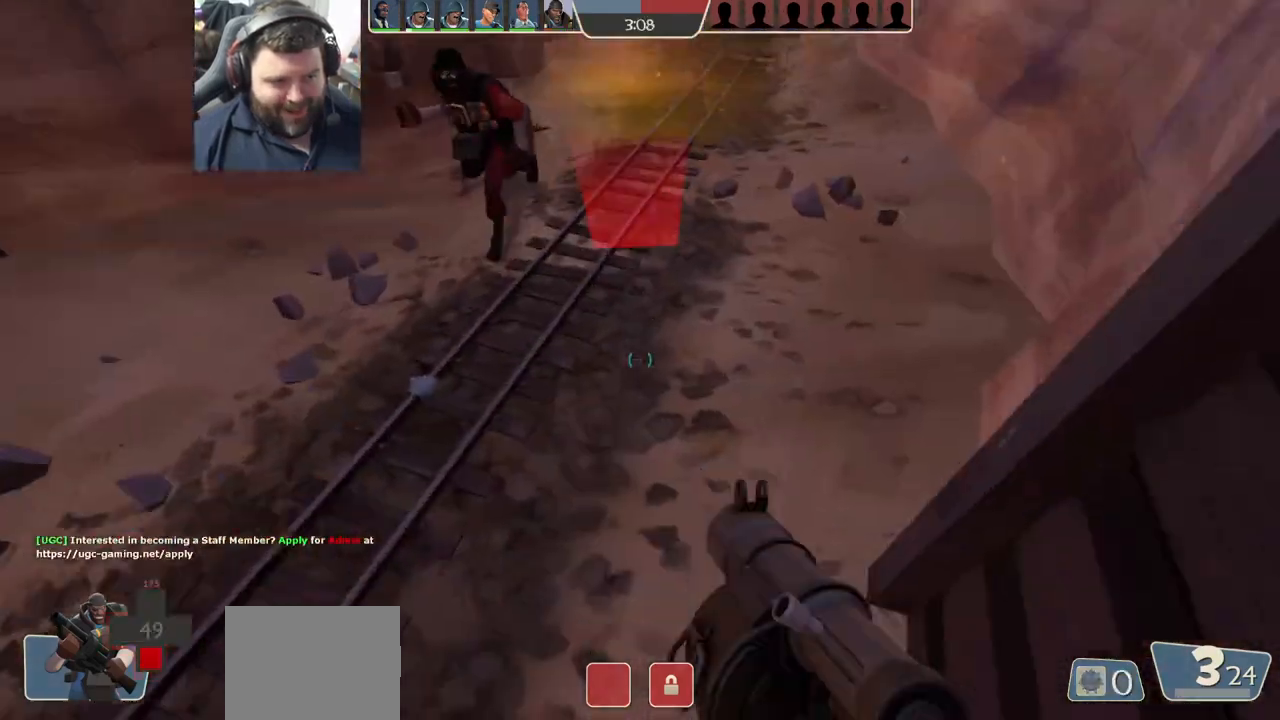
{"buttons": ["CROSS", "L1", "L2"], "left_stick": "left", "right_stick": "down", "events": [[17, "left_stick", "down-left"], [67, "right_stick", "center"], [217, "R2", "up"], [217, "left_stick", "left"], [467, "right_stick", "down"], [483, "L1", "down"], [483, "L2", "down"]]}
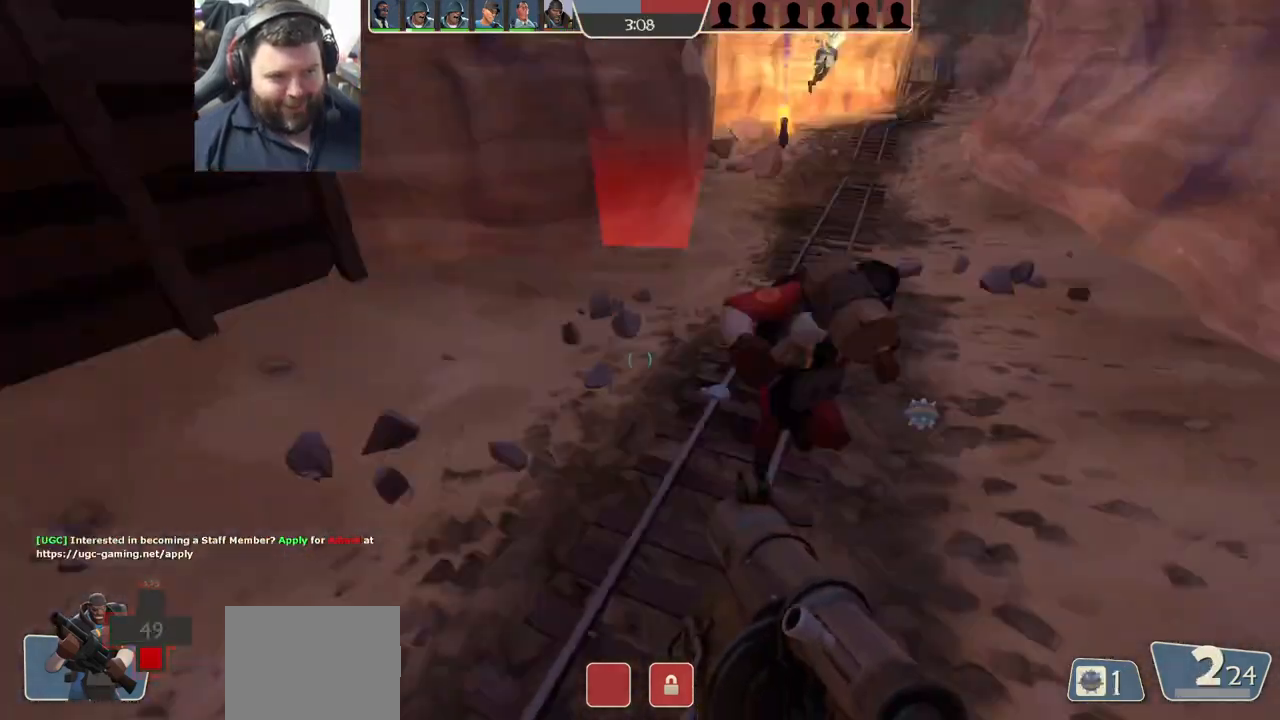
{"buttons": ["CROSS", "L2"], "left_stick": "left", "right_stick": "center", "events": [[100, "L1", "up"], [117, "right_stick", "center"], [300, "right_stick", "up"], [350, "right_stick", "center"], [433, "L2", "up"], [467, "L2", "down"]]}
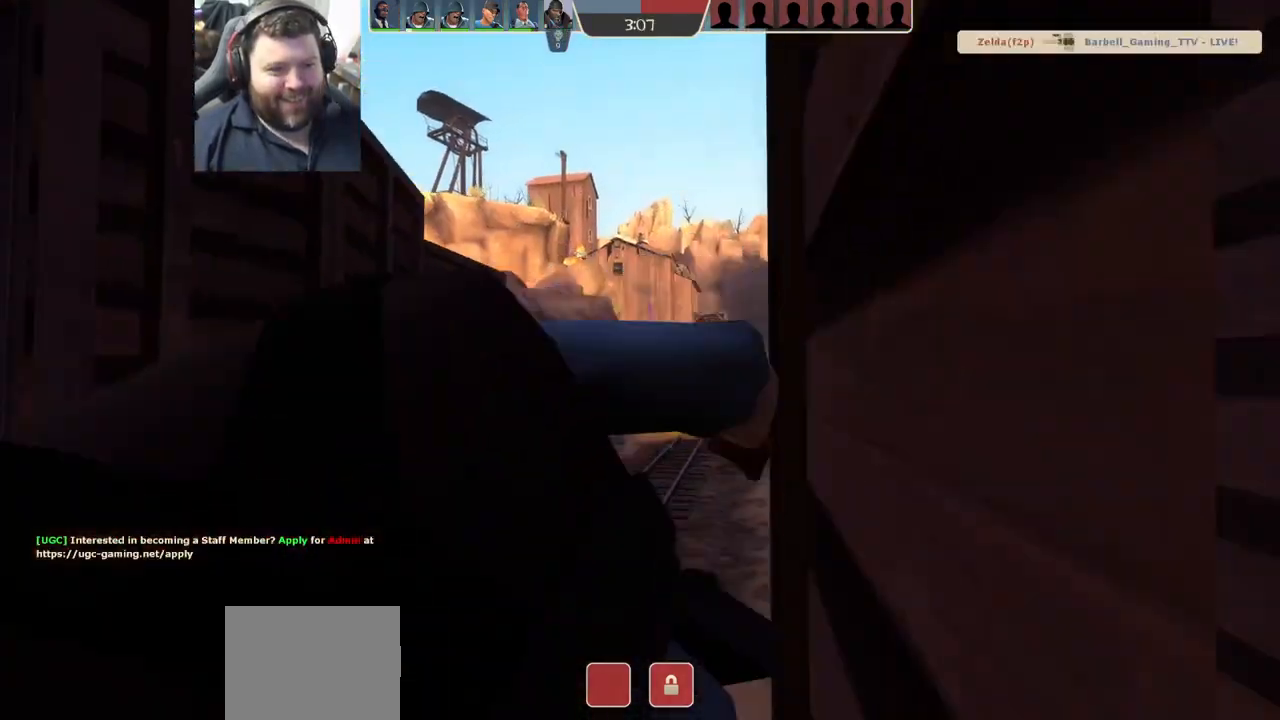
{"buttons": ["CROSS"], "left_stick": "center", "right_stick": "center", "events": [[100, "L2", "up"], [150, "left_stick", "center"]]}
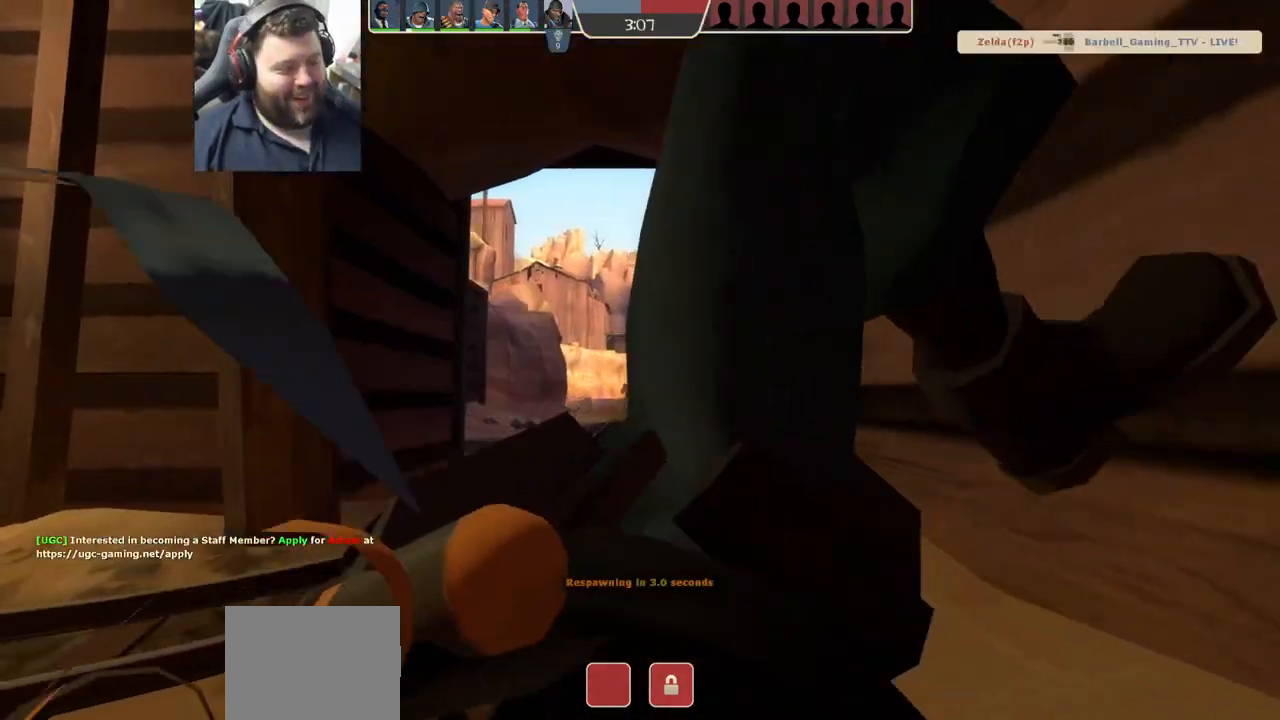
{"buttons": [], "left_stick": "center", "right_stick": "center", "events": [[417, "CROSS", "up"]]}
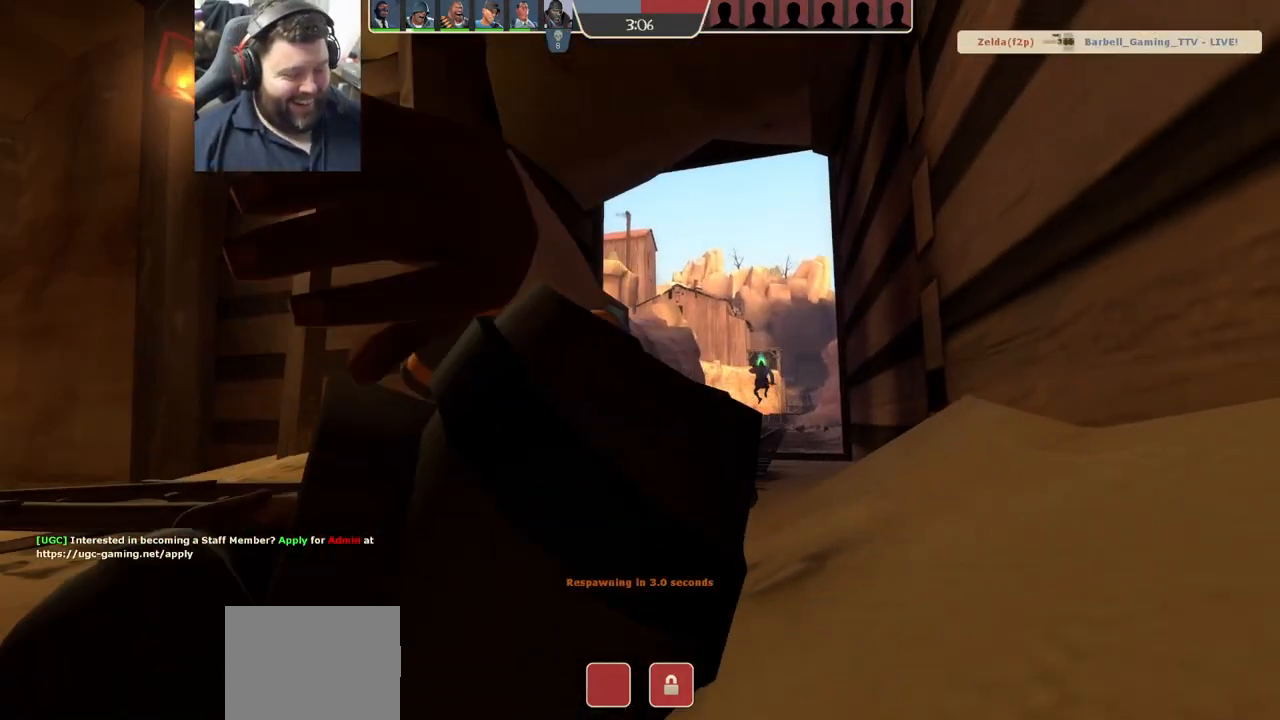
{"buttons": [], "left_stick": "center", "right_stick": "center", "events": []}
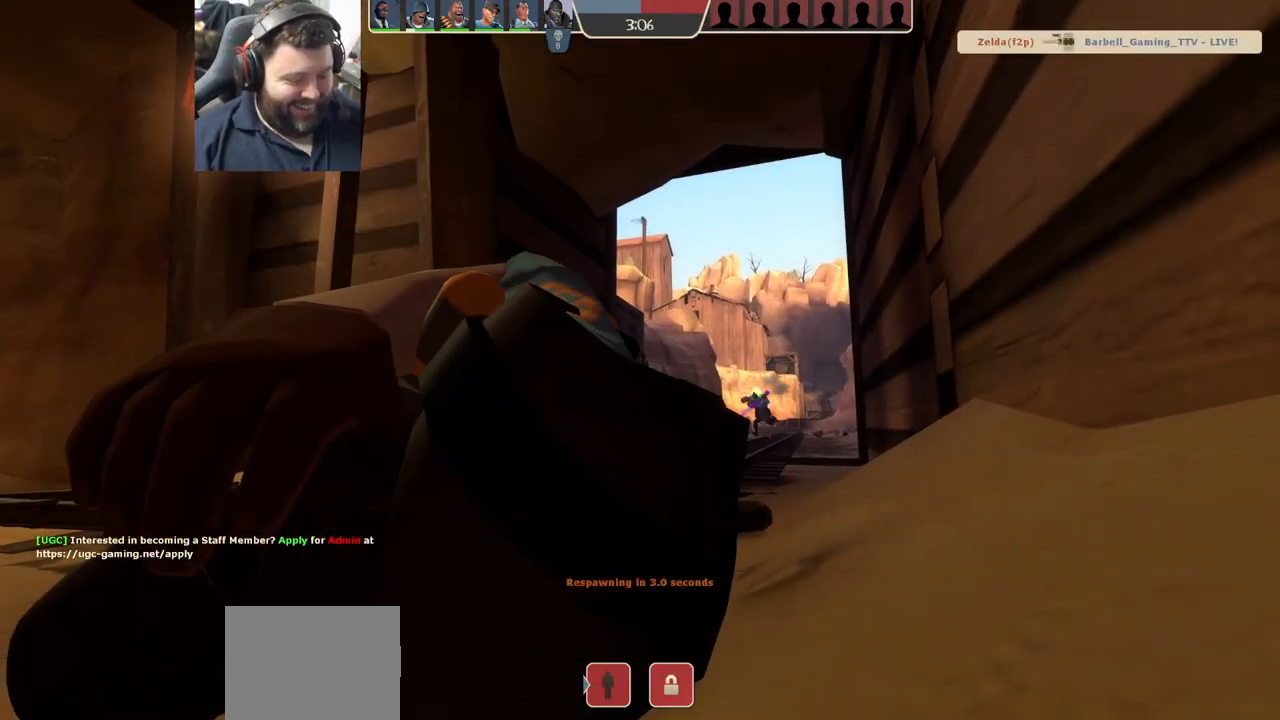
{"buttons": [], "left_stick": "center", "right_stick": "center", "events": []}
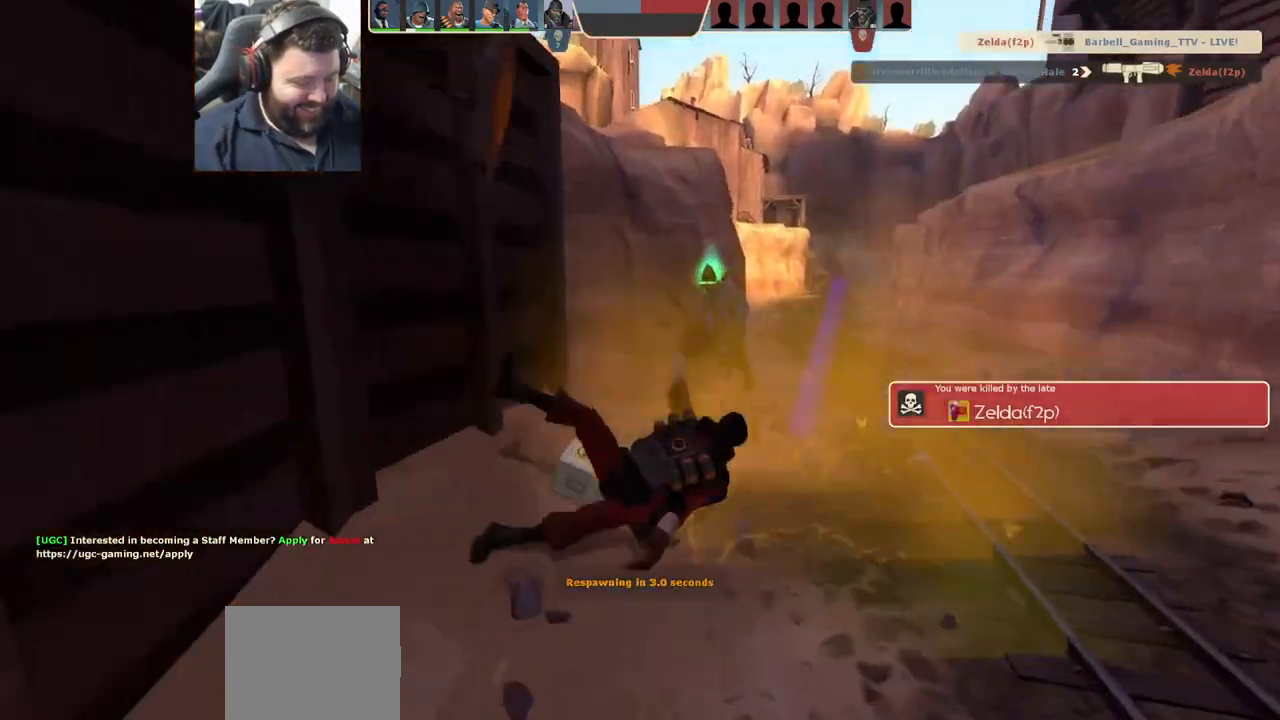
{"buttons": [], "left_stick": "center", "right_stick": "center", "events": []}
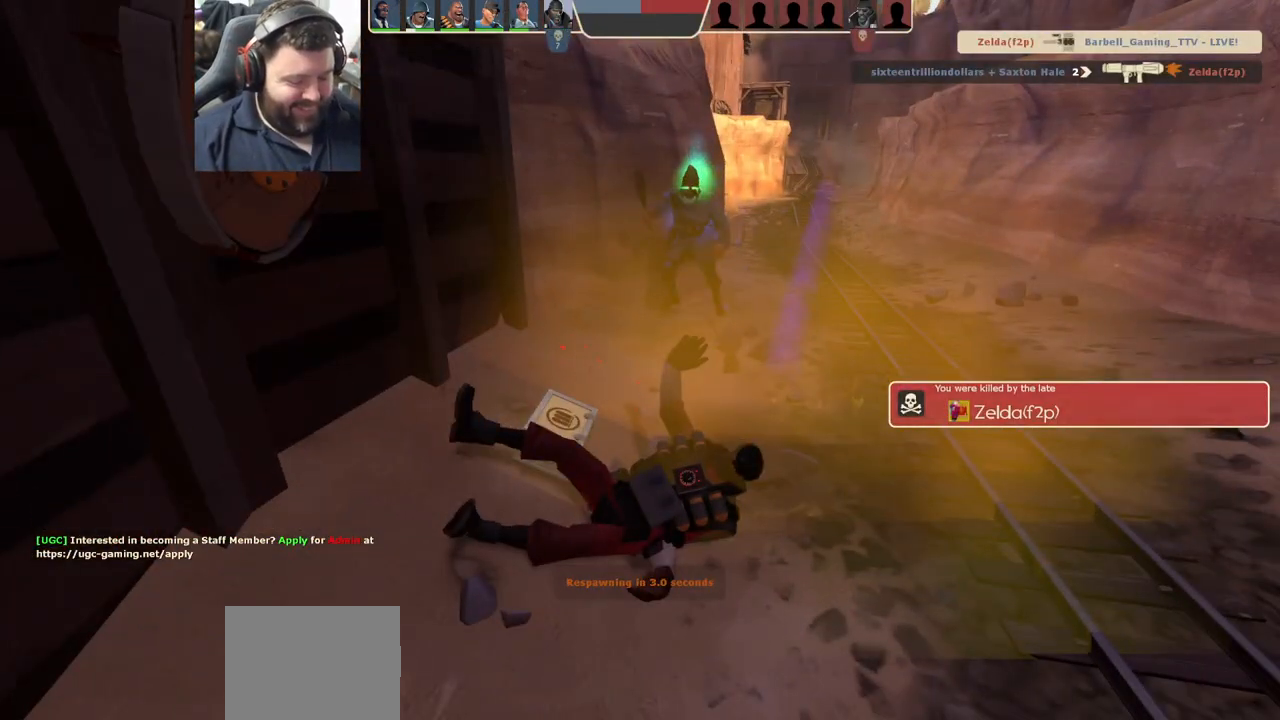
{"buttons": [], "left_stick": "center", "right_stick": "center", "events": []}
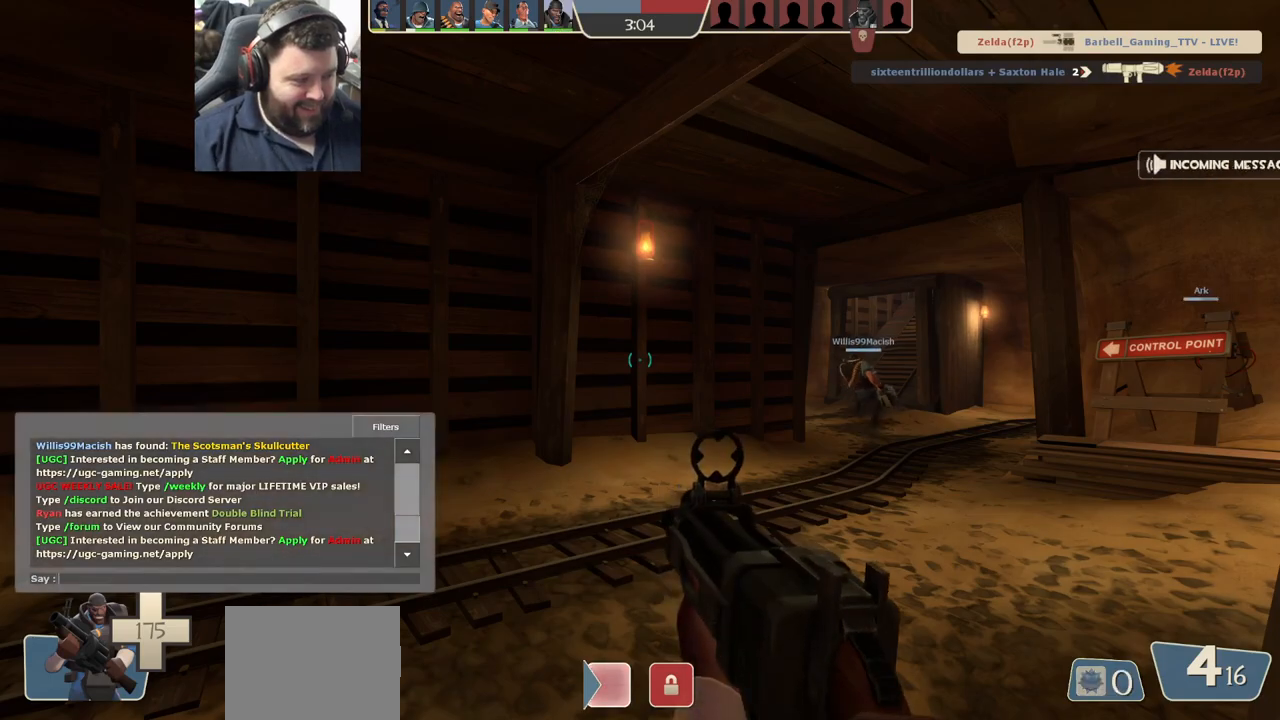
{"buttons": [], "left_stick": "up", "right_stick": "center", "events": [[217, "left_stick", "up"]]}
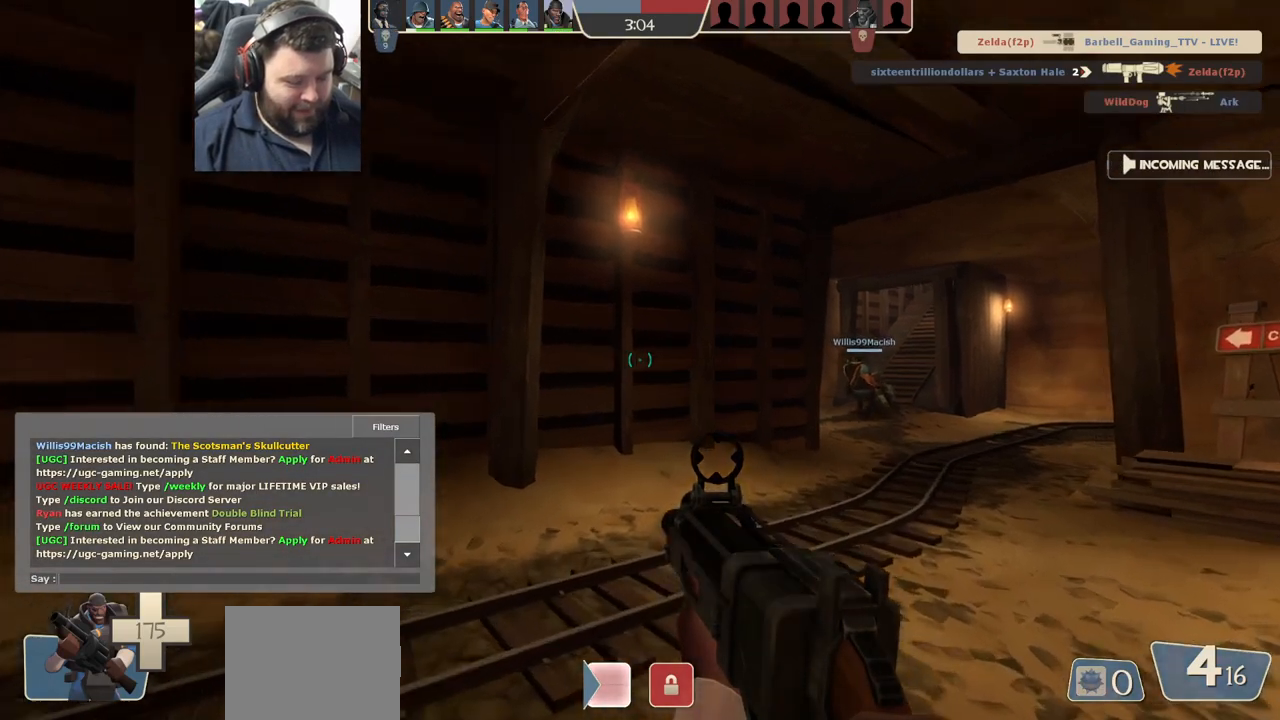
{"buttons": [], "left_stick": "up", "right_stick": "center", "events": []}
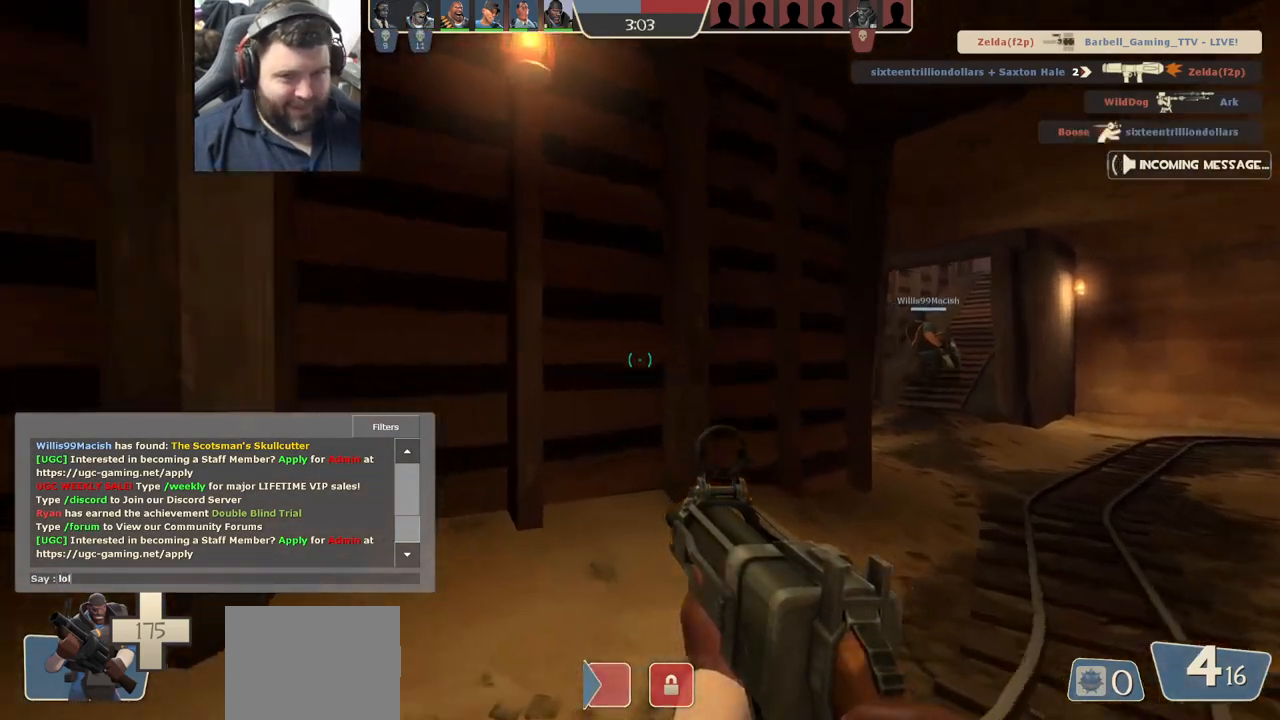
{"buttons": [], "left_stick": "up-right", "right_stick": "center", "events": [[167, "left_stick", "up-right"]]}
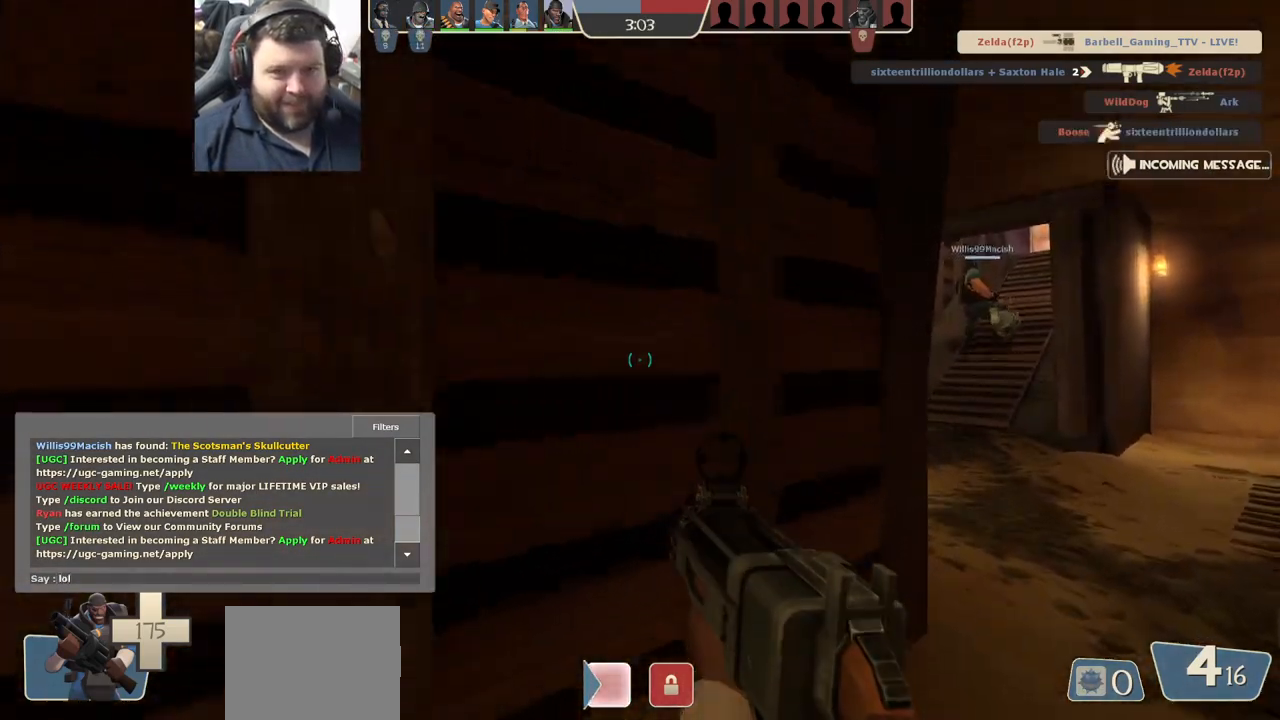
{"buttons": [], "left_stick": "up-right", "right_stick": "center", "events": []}
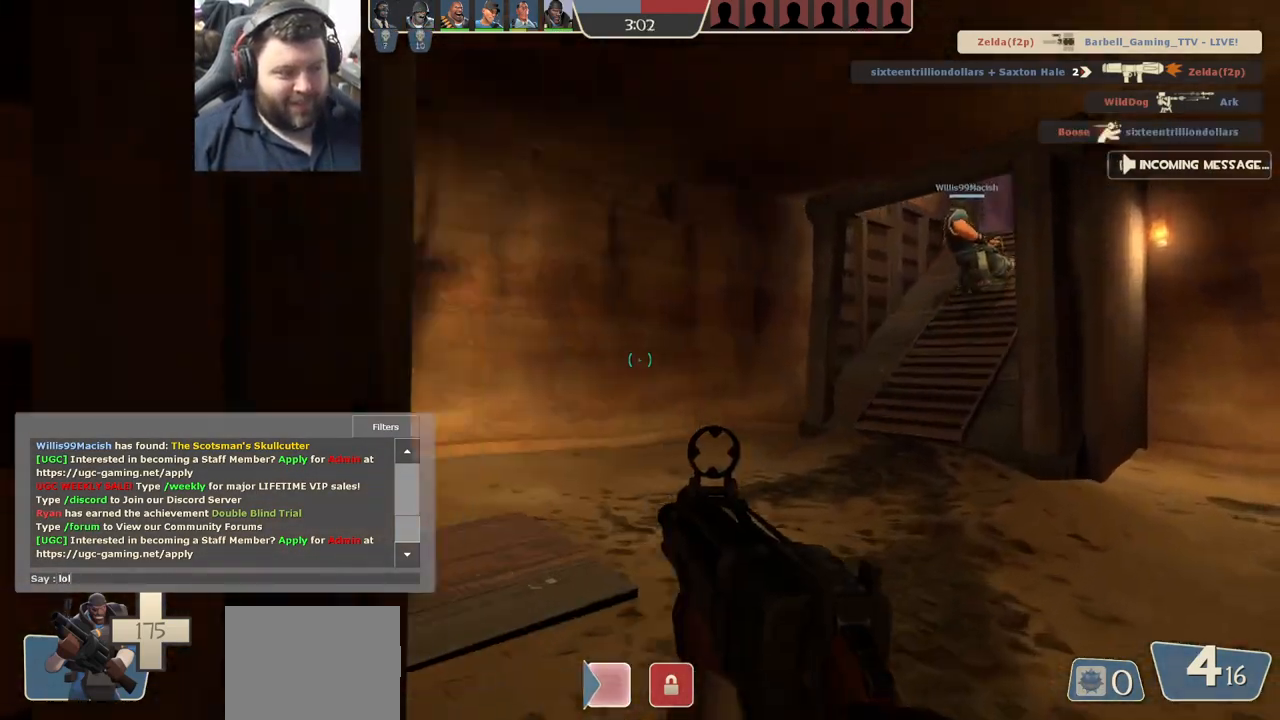
{"buttons": [], "left_stick": "up-right", "right_stick": "center", "events": []}
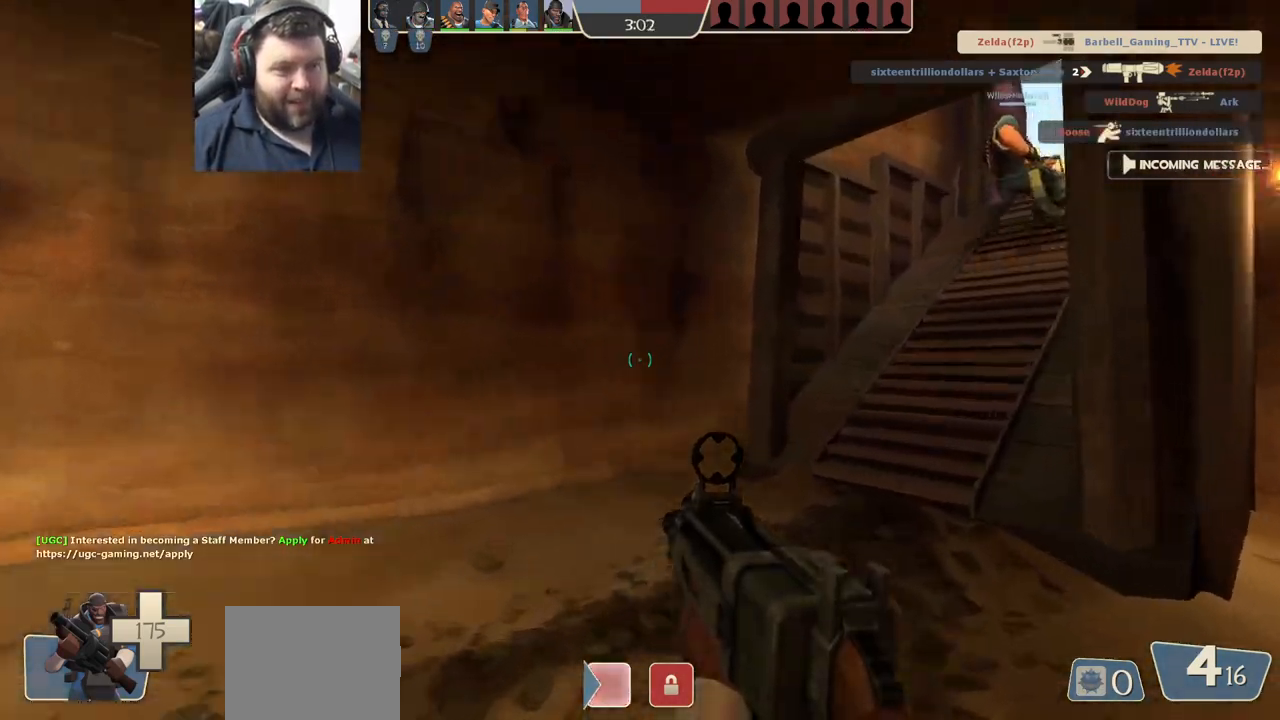
{"buttons": [], "left_stick": "up-right", "right_stick": "center", "events": []}
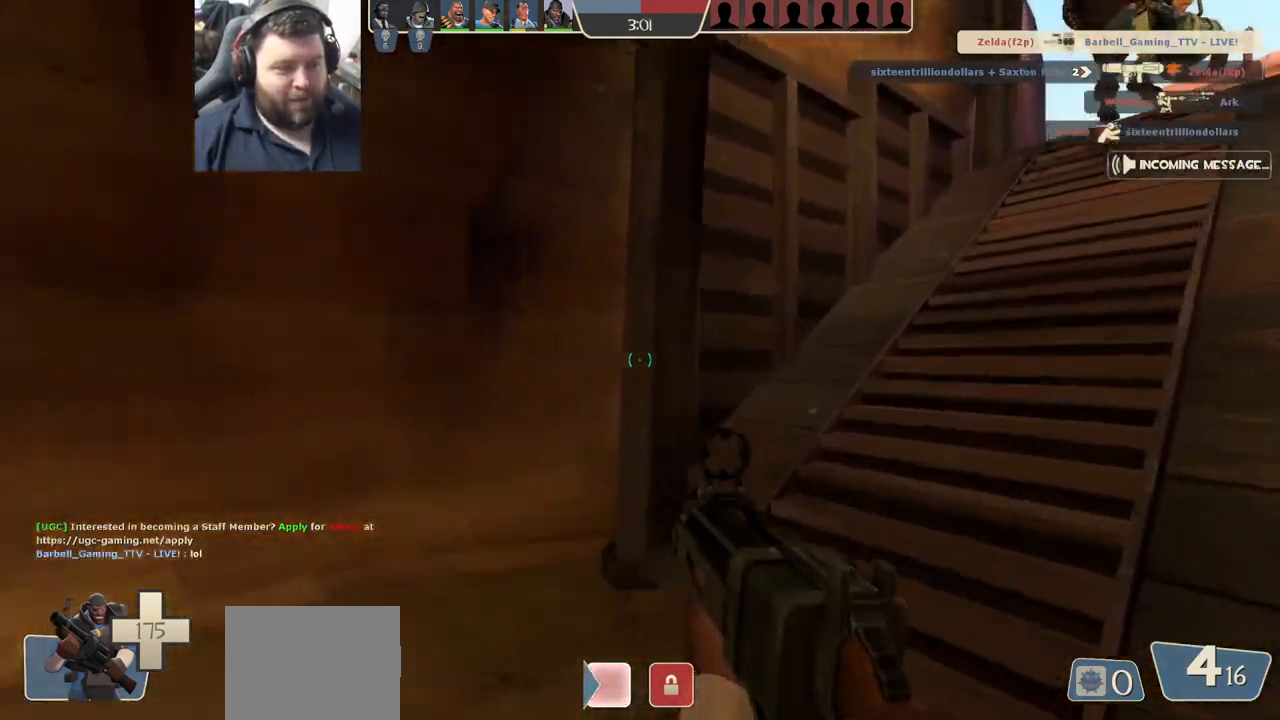
{"buttons": [], "left_stick": "up", "right_stick": "right", "events": [[33, "left_stick", "up"], [50, "right_stick", "right"], [267, "SQUARE", "down"], [333, "SQUARE", "up"], [400, "SQUARE", "down"], [500, "SQUARE", "up"]]}
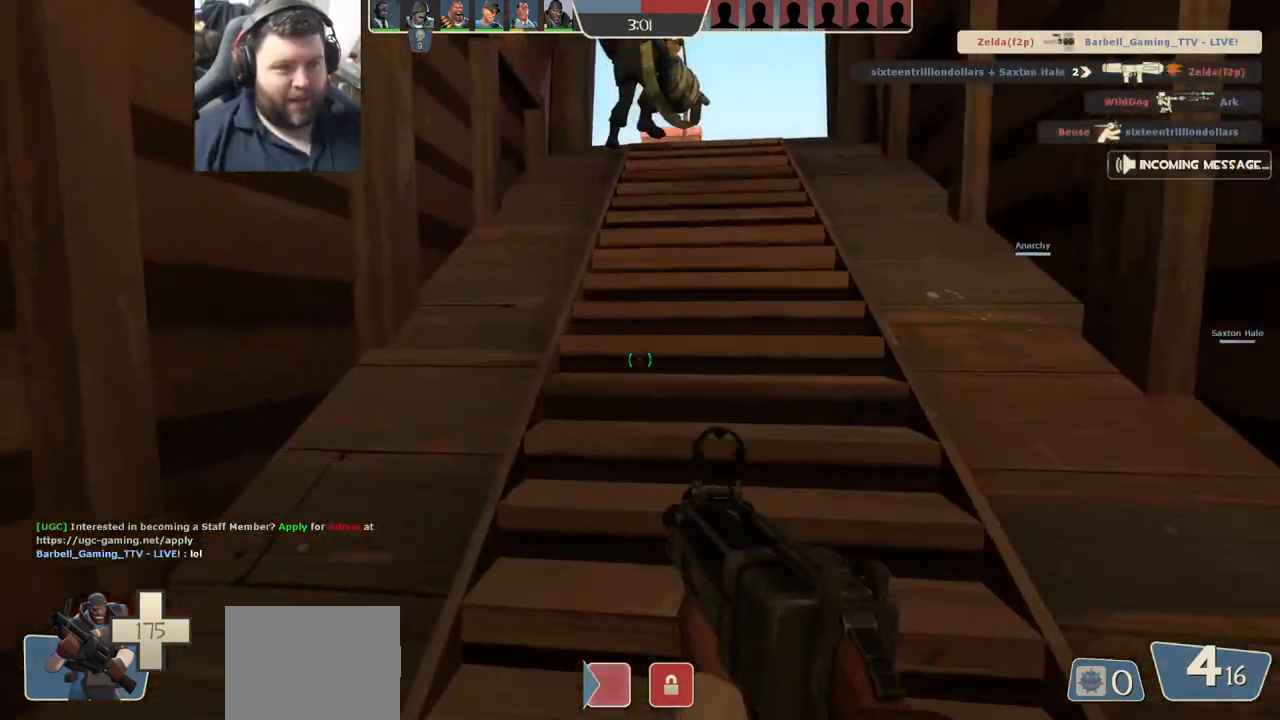
{"buttons": ["SQUARE"], "left_stick": "up", "right_stick": "center", "events": [[317, "right_stick", "center"], [433, "SQUARE", "down"]]}
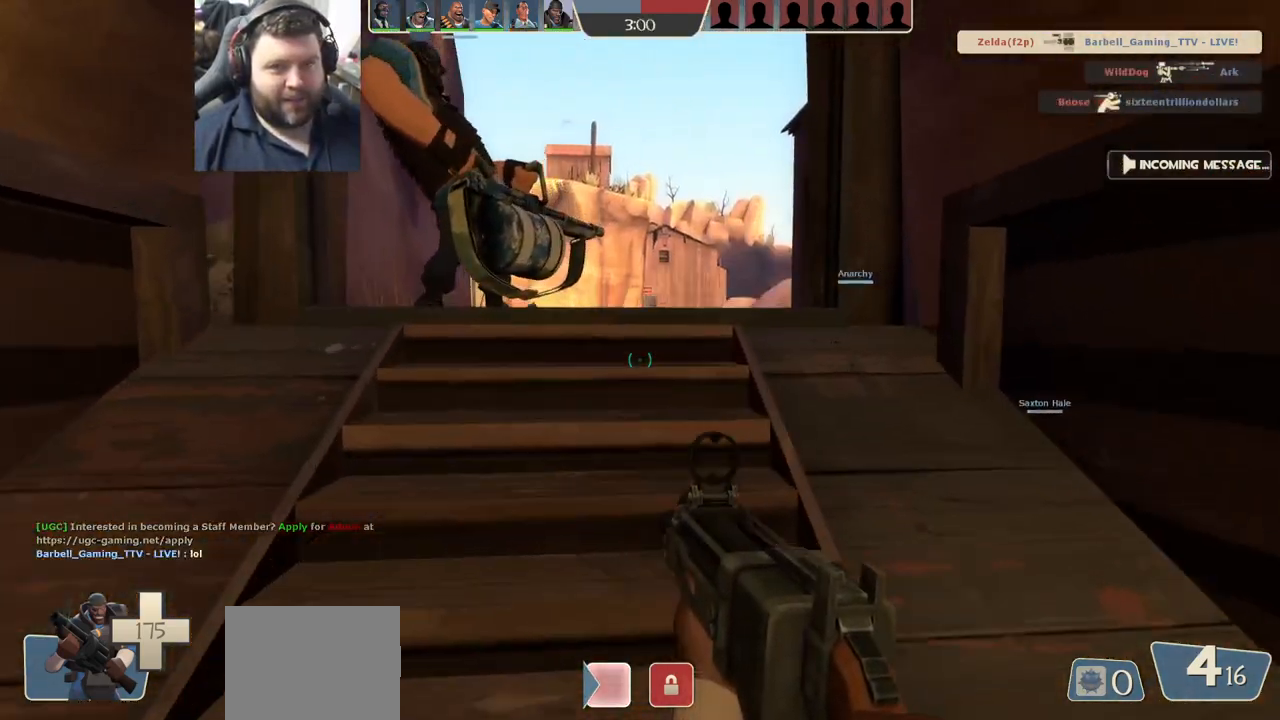
{"buttons": [], "left_stick": "up", "right_stick": "center", "events": [[17, "SQUARE", "up"], [83, "SQUARE", "down"], [200, "SQUARE", "up"]]}
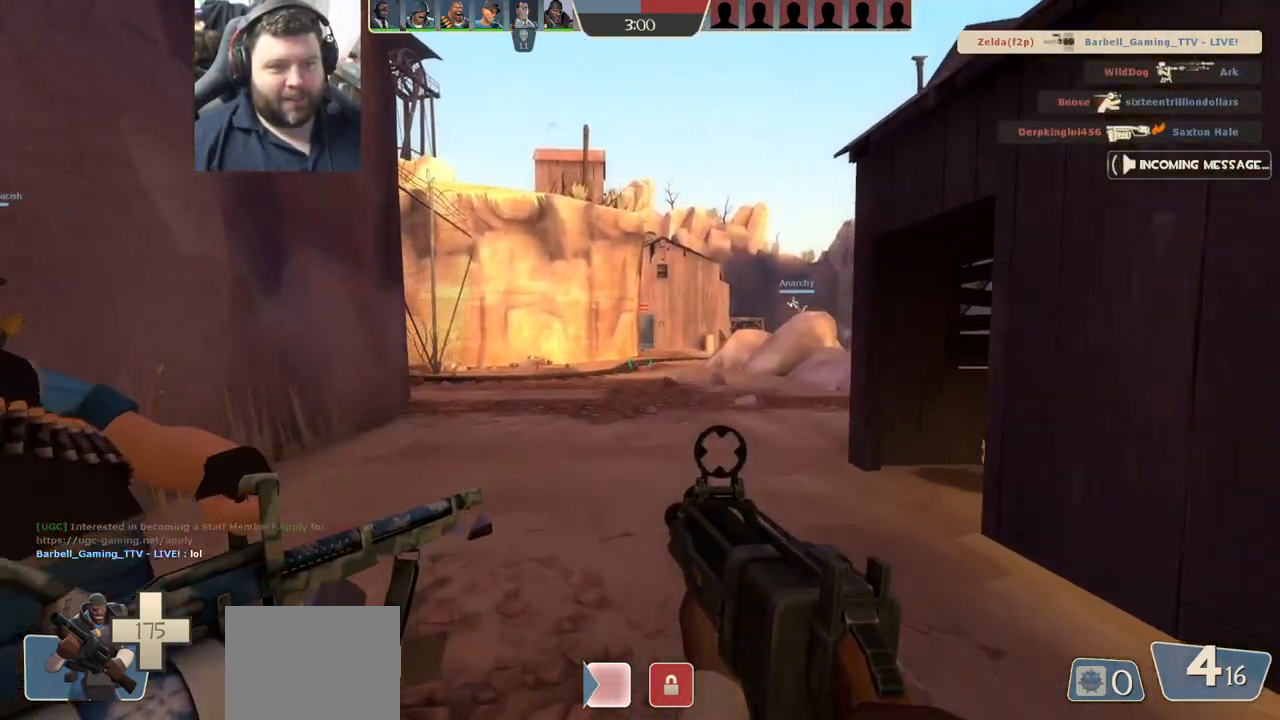
{"buttons": [], "left_stick": "up", "right_stick": "right", "events": [[467, "right_stick", "right"]]}
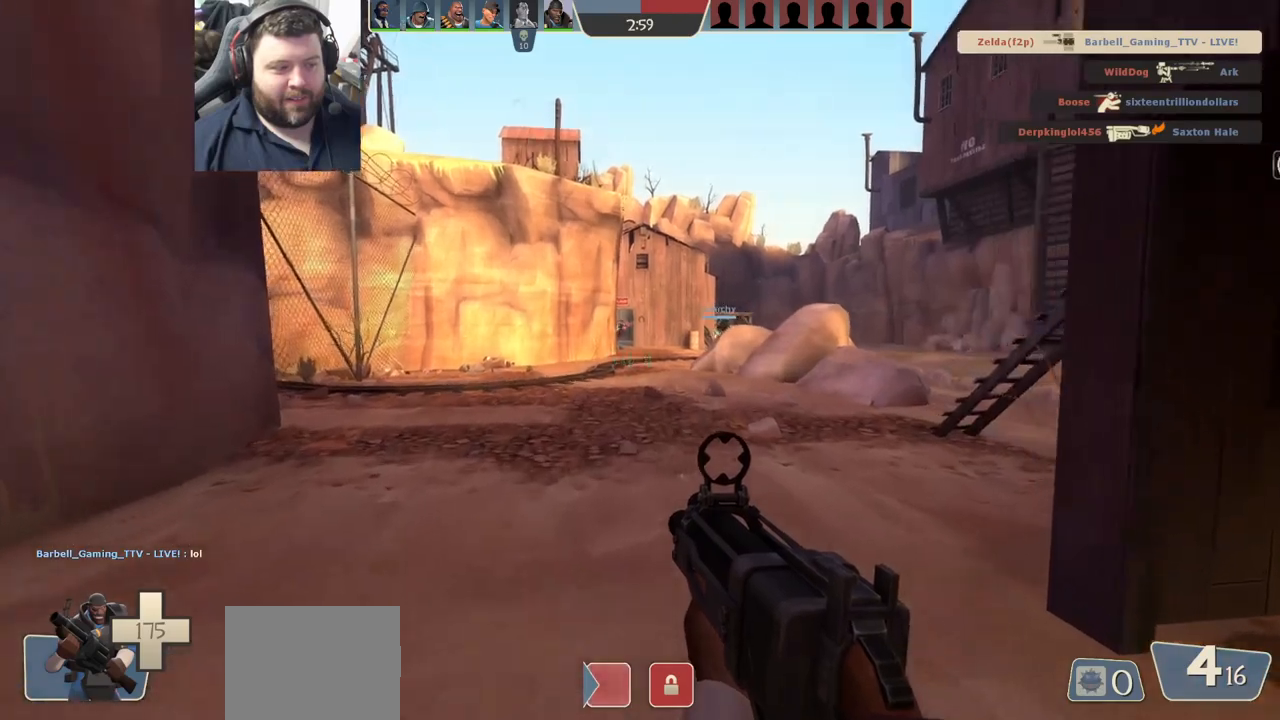
{"buttons": [], "left_stick": "up", "right_stick": "center", "events": [[83, "right_stick", "center"]]}
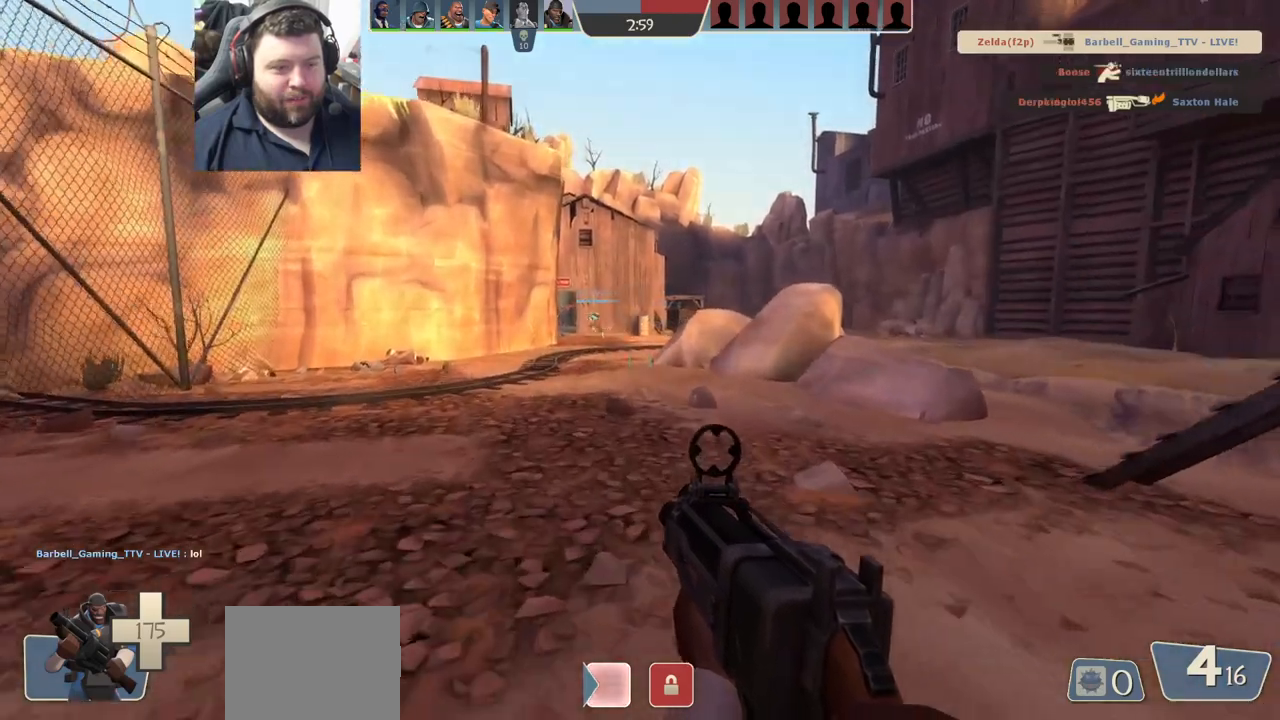
{"buttons": [], "left_stick": "up", "right_stick": "center", "events": []}
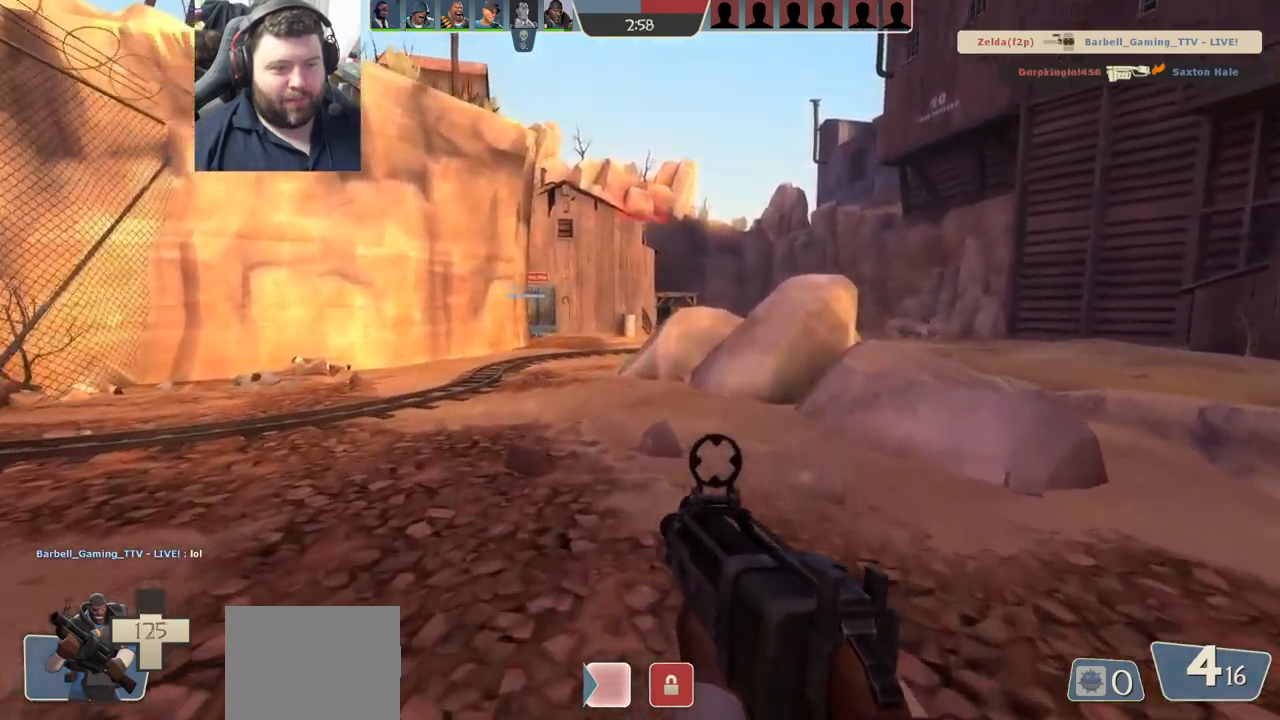
{"buttons": [], "left_stick": "up-right", "right_stick": "center", "events": [[33, "left_stick", "up-right"]]}
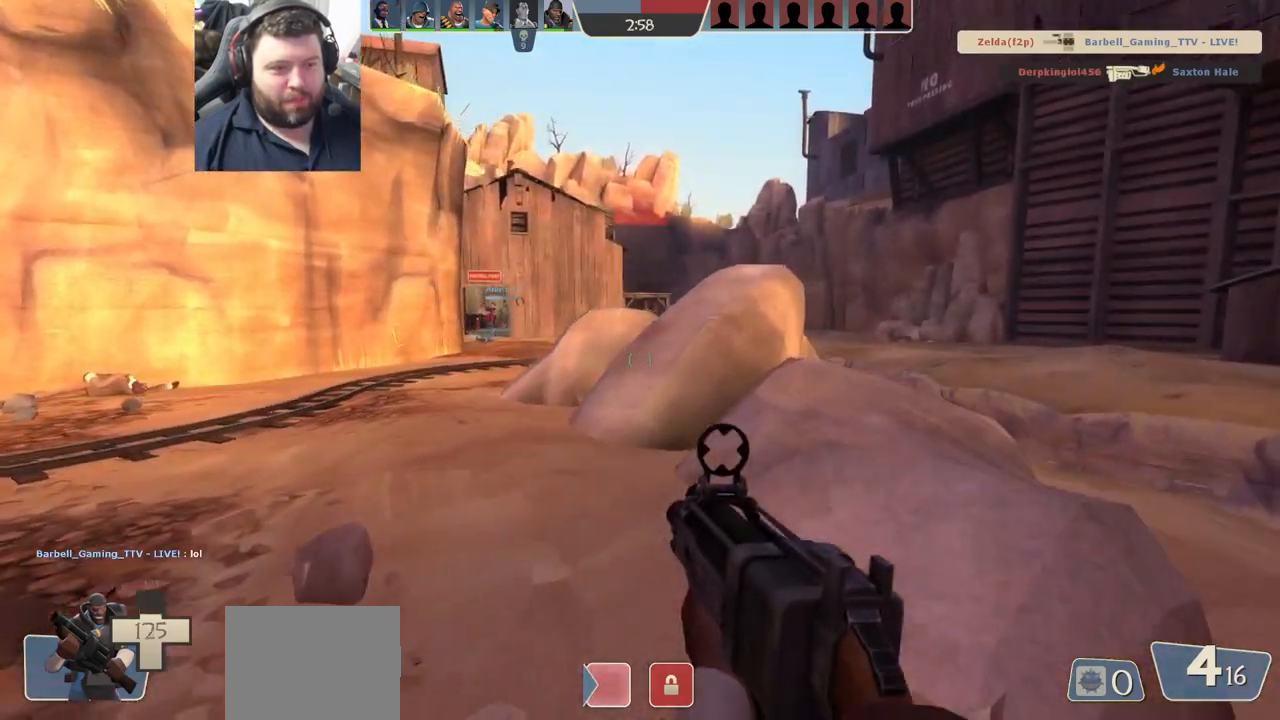
{"buttons": [], "left_stick": "up-left", "right_stick": "center", "events": [[267, "left_stick", "up"], [367, "left_stick", "up-left"]]}
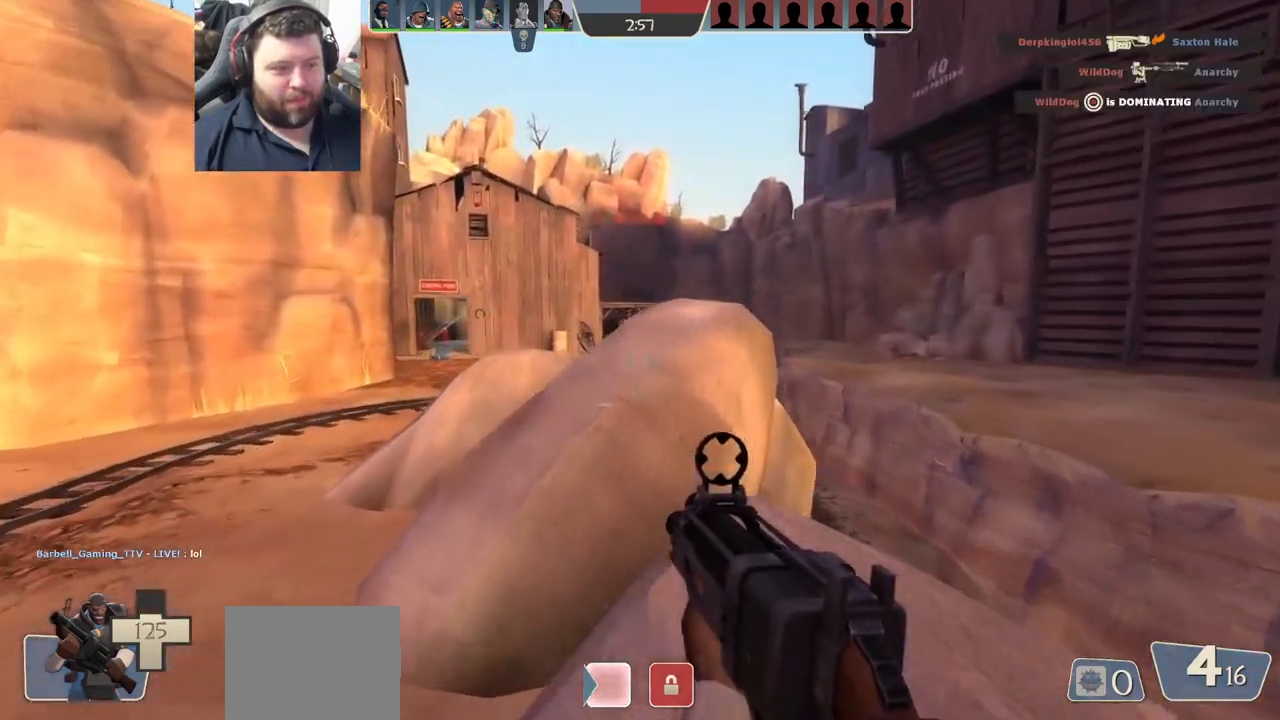
{"buttons": ["R2"], "left_stick": "up-left", "right_stick": "down-right", "events": [[400, "right_stick", "down-right"], [500, "R2", "down"]]}
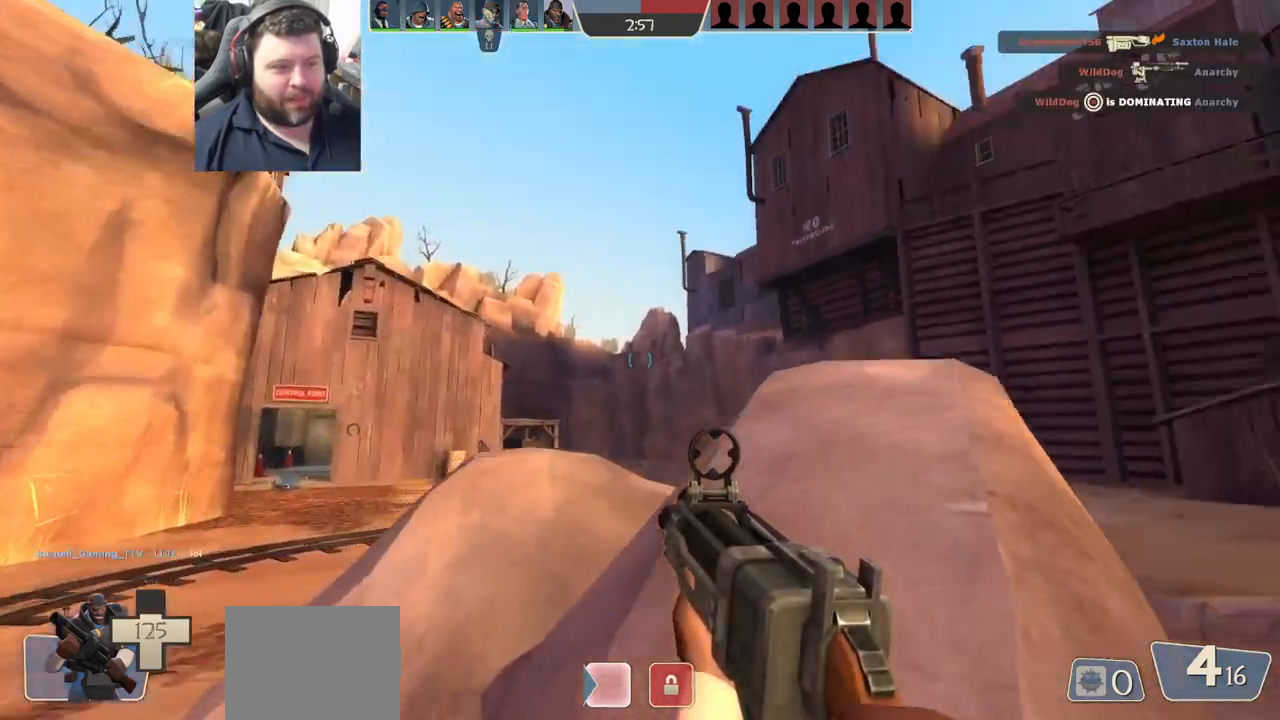
{"buttons": ["R2"], "left_stick": "up-left", "right_stick": "right"}
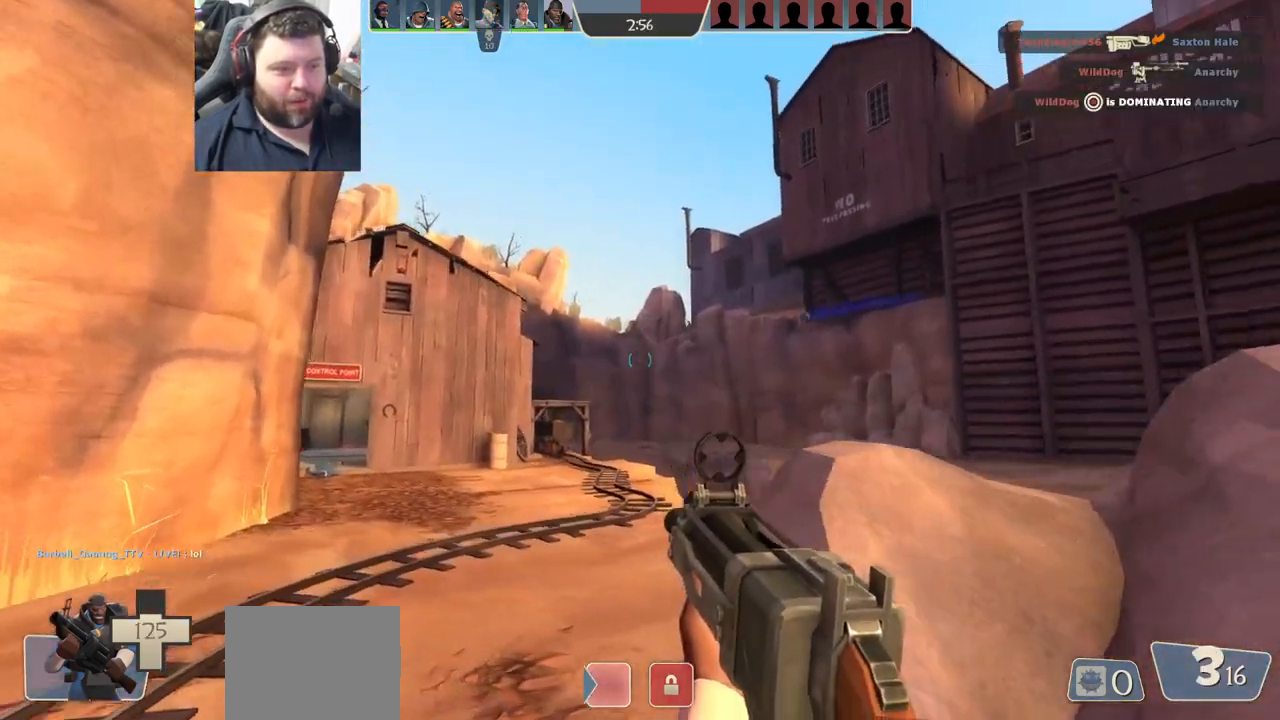
{"buttons": ["R2"], "left_stick": "up-left", "right_stick": "center", "events": [[33, "right_stick", "center"], [250, "right_stick", "right"], [333, "right_stick", "center"]]}
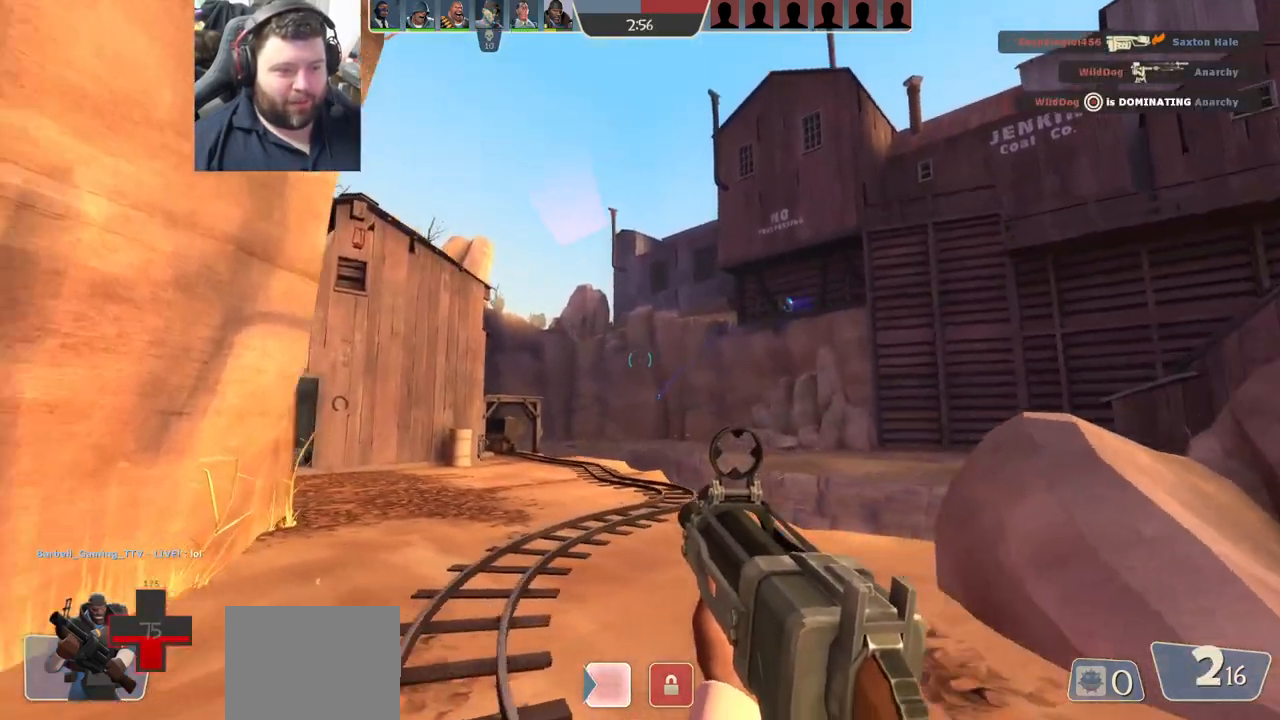
{"buttons": [], "left_stick": "down", "right_stick": "center"}